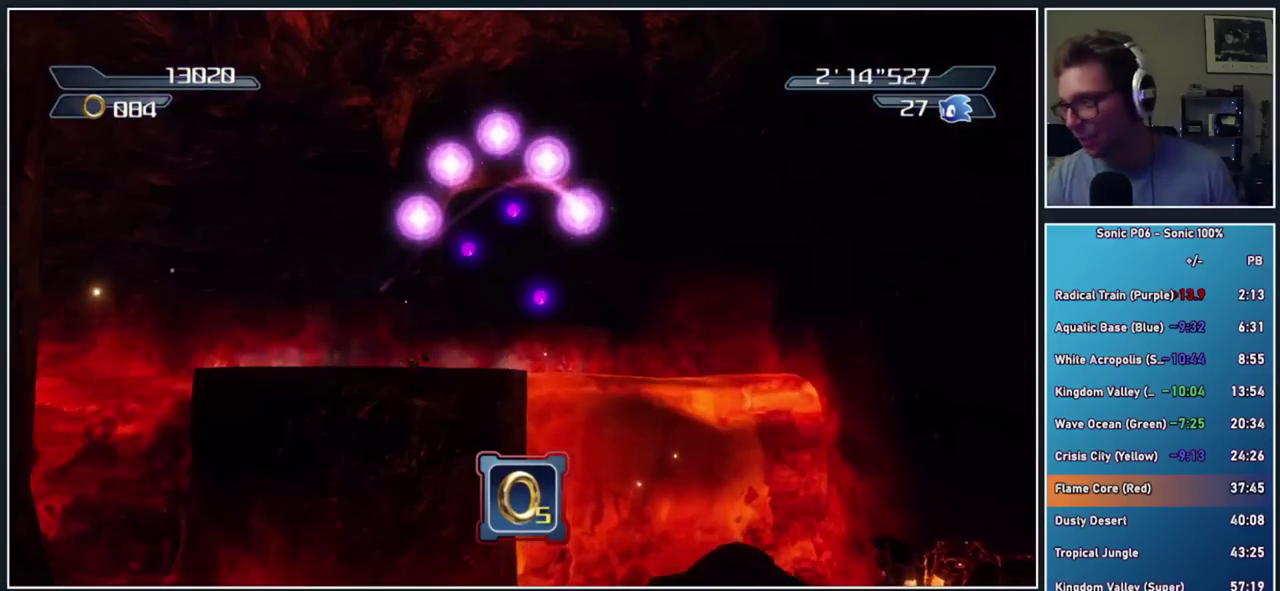
Gameplay with a controller (Xbox layout); each line is a JSON object with the inputs held at the frame after it. "events" lists button and stick changes between this image and that frame as [ms after this image, input, new state], when the widget could be followed in between. This document gives stick clicks only as held states, not as events. Not read: left_stick.
{"buttons": [], "right_stick": "center", "events": []}
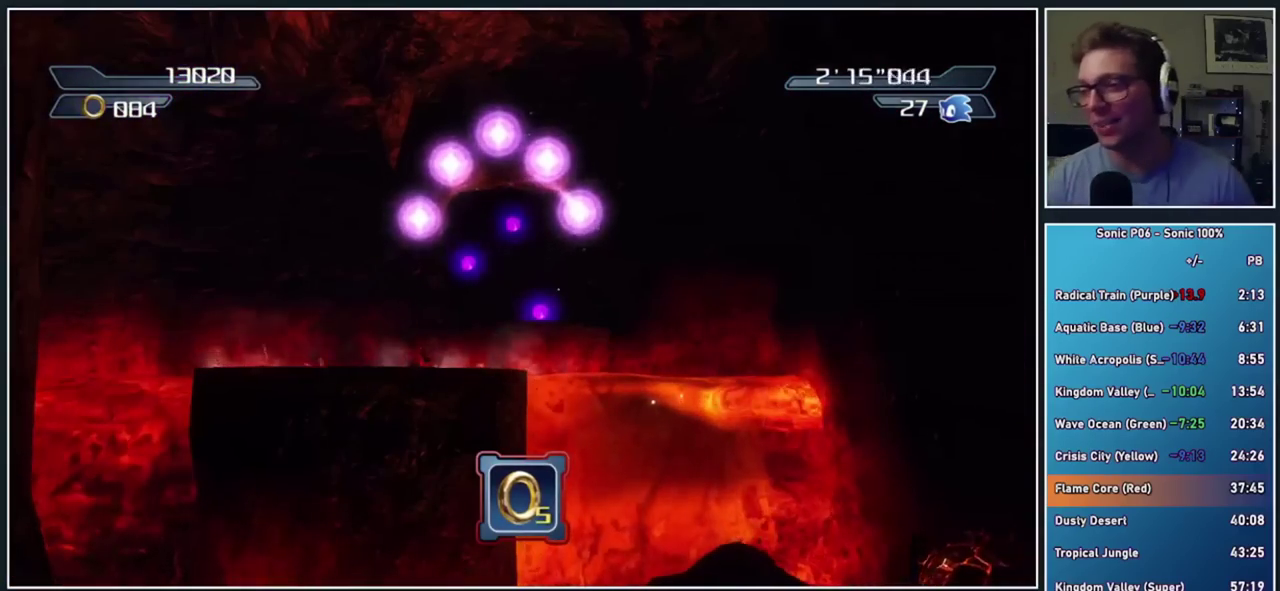
{"buttons": [], "right_stick": "center", "events": []}
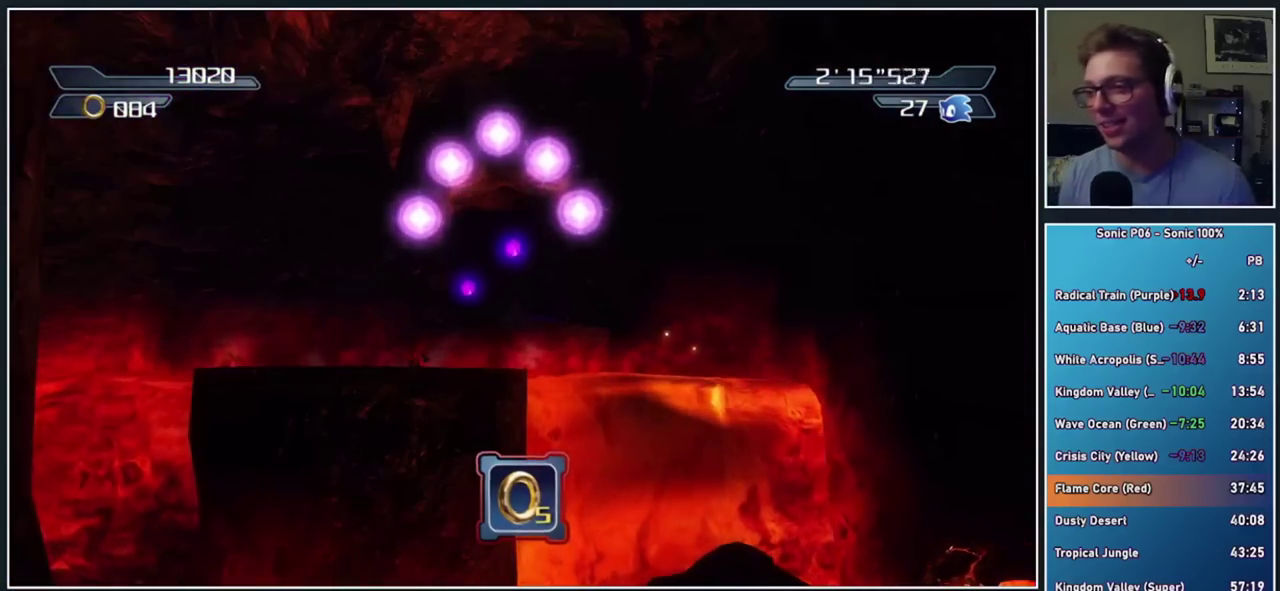
{"buttons": [], "right_stick": "center", "events": []}
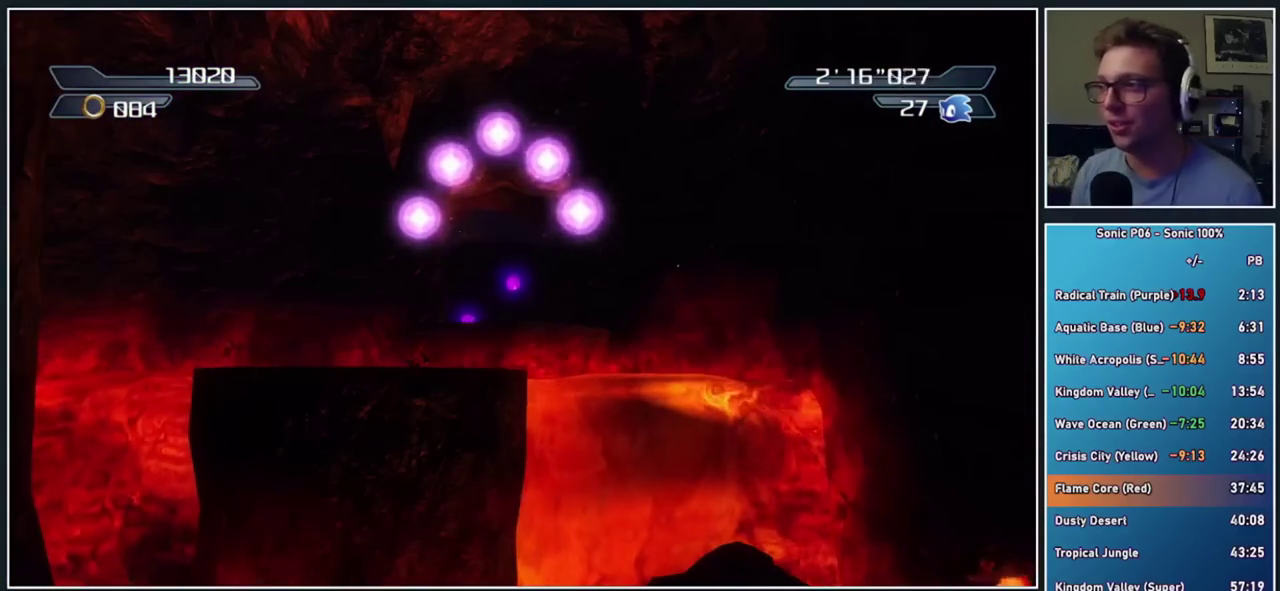
{"buttons": [], "right_stick": "center", "events": []}
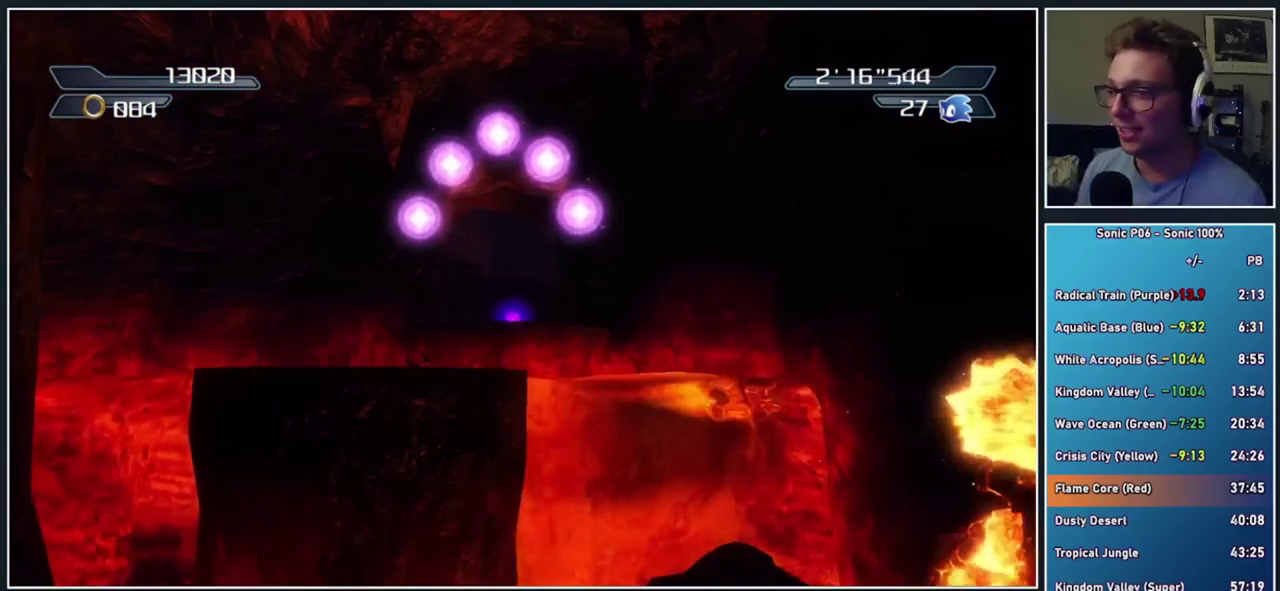
{"buttons": [], "right_stick": "center", "events": []}
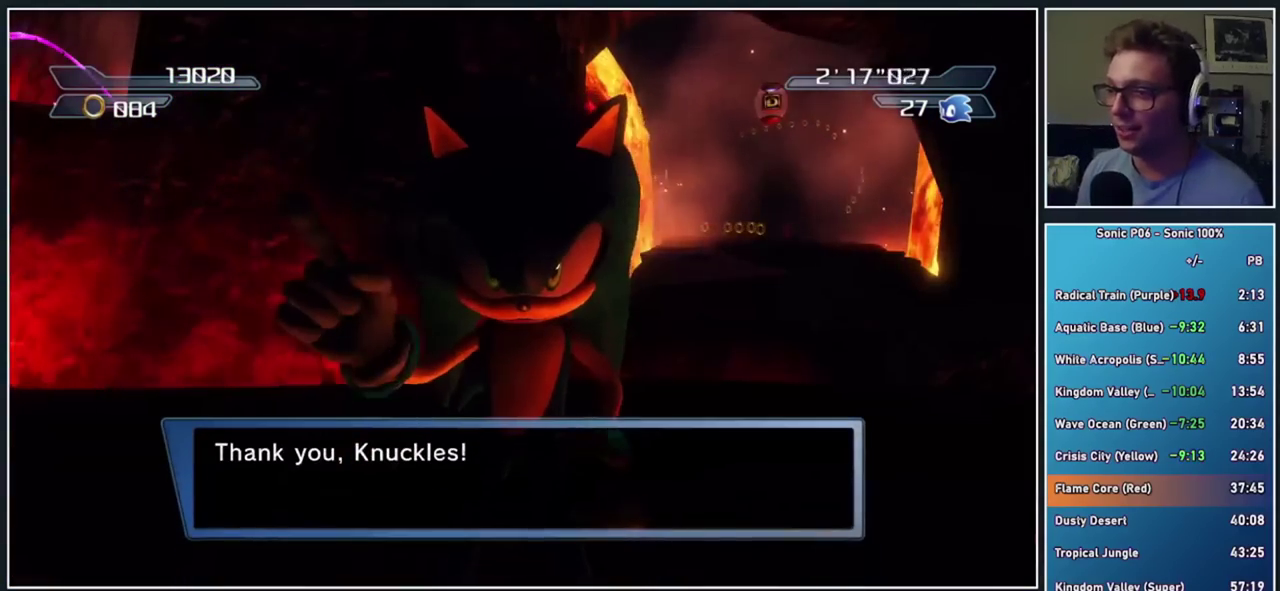
{"buttons": [], "right_stick": "center", "events": []}
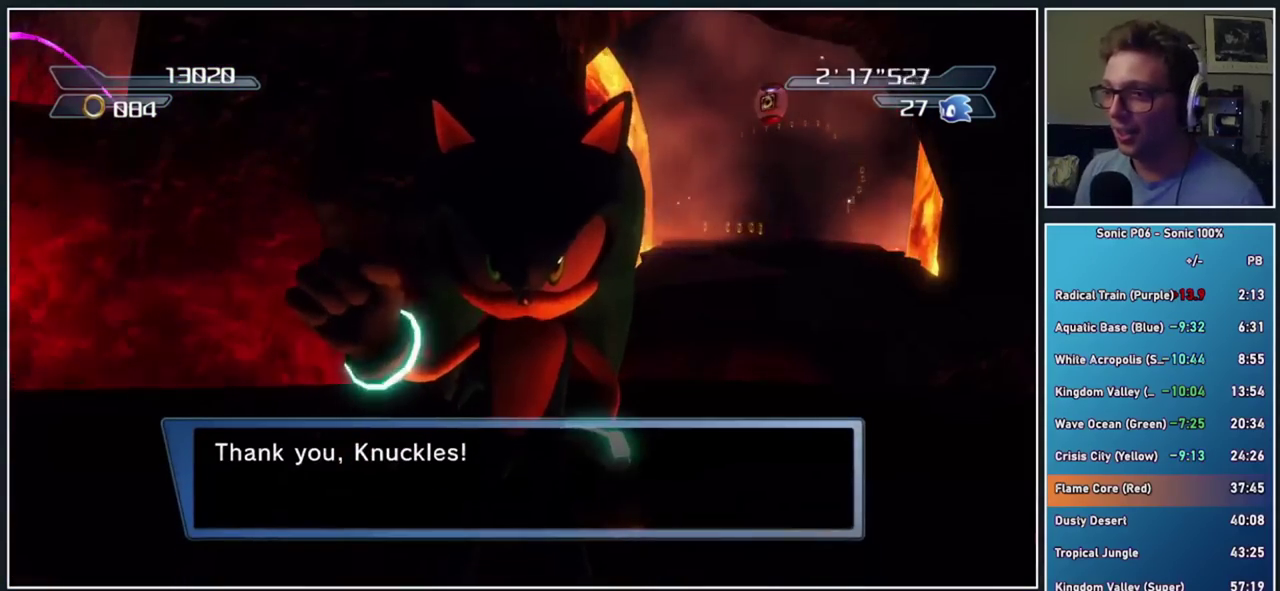
{"buttons": [], "right_stick": "center", "events": [[150, "DPAD_RIGHT", "down"], [250, "DPAD_RIGHT", "up"], [417, "X", "down"], [500, "X", "up"]]}
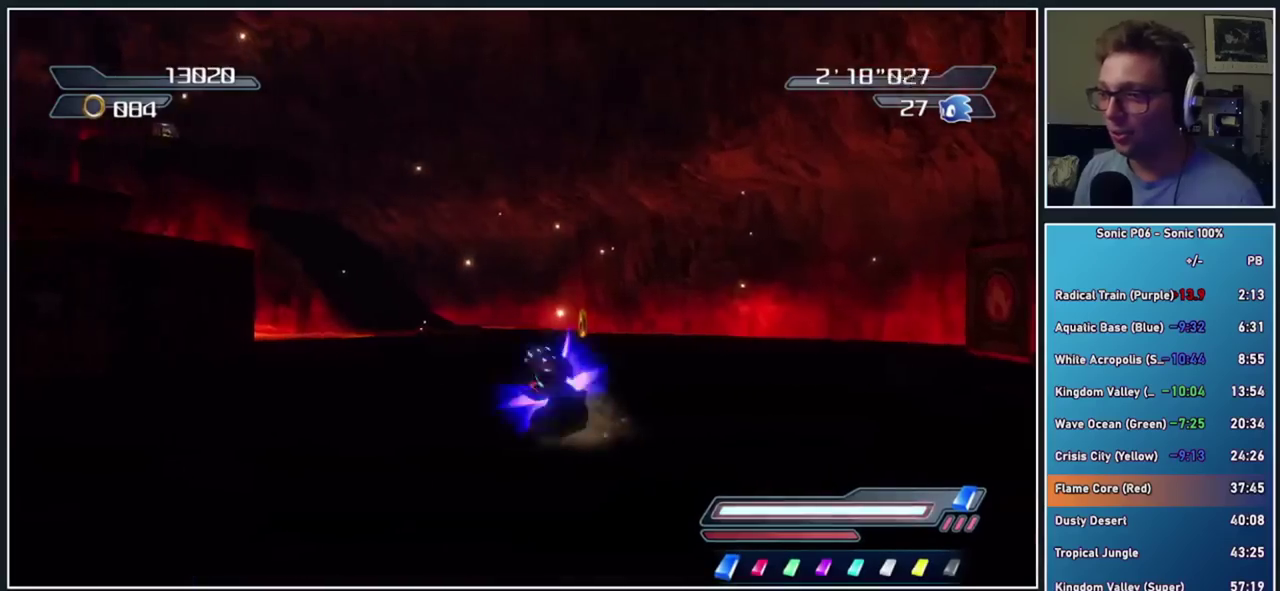
{"buttons": ["A"], "right_stick": "center", "events": [[67, "A", "down"]]}
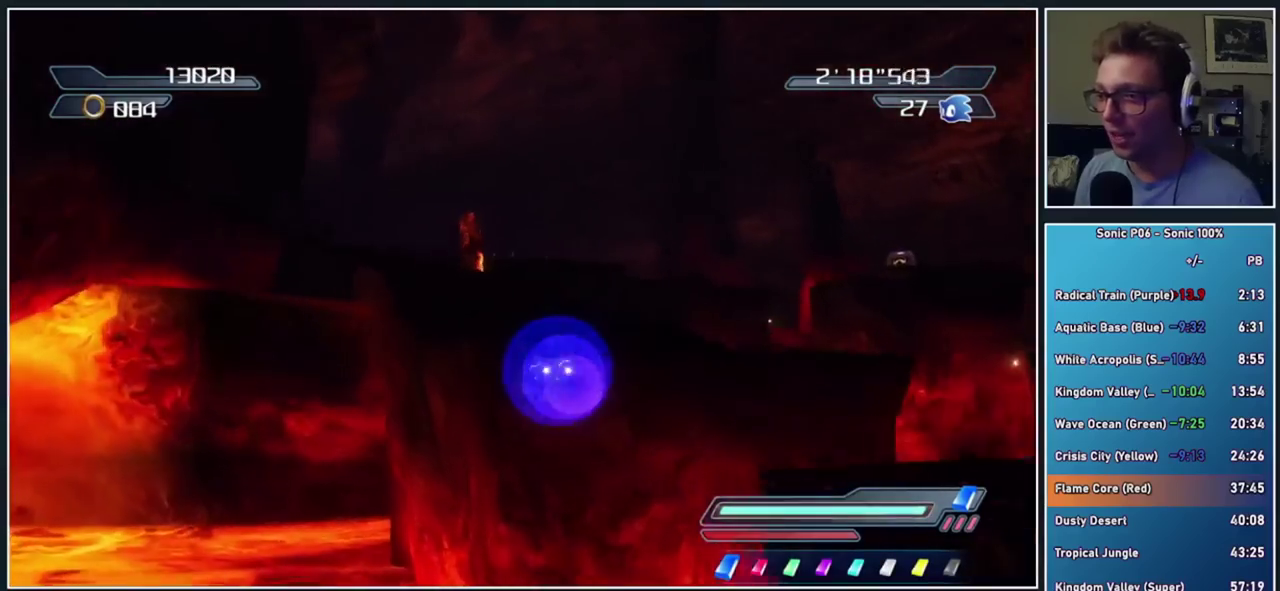
{"buttons": ["DPAD_LEFT"], "right_stick": "center", "events": [[267, "A", "up"], [450, "DPAD_LEFT", "down"]]}
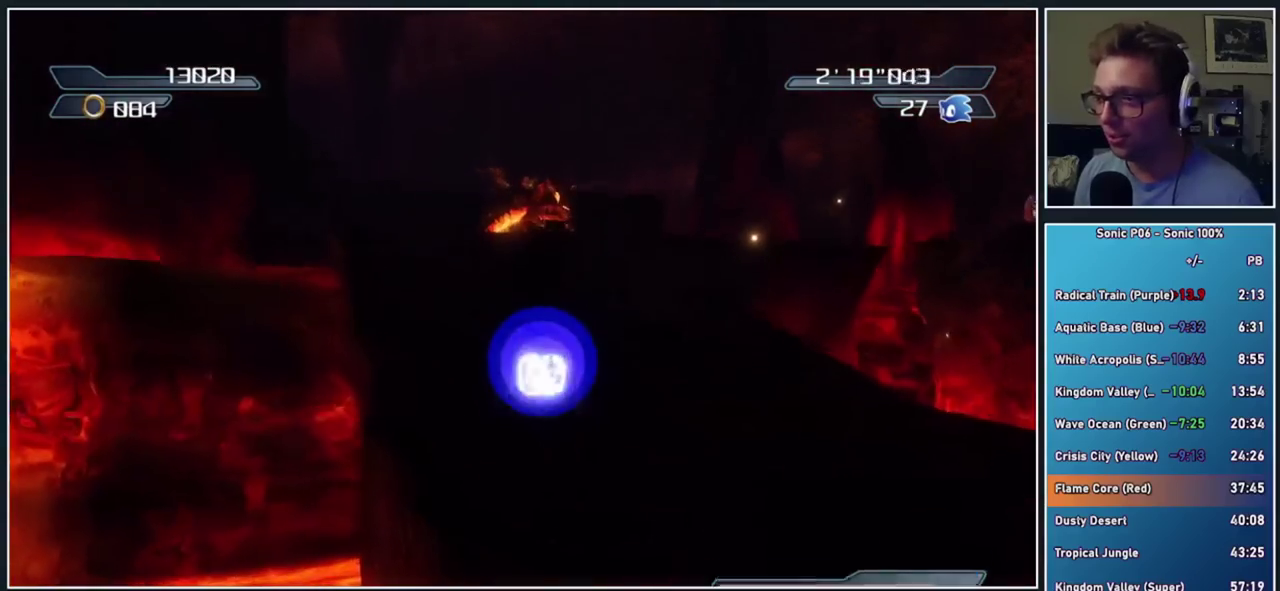
{"buttons": [], "right_stick": "center", "events": [[17, "DPAD_LEFT", "up"], [117, "DPAD_LEFT", "down"], [167, "DPAD_LEFT", "up"]]}
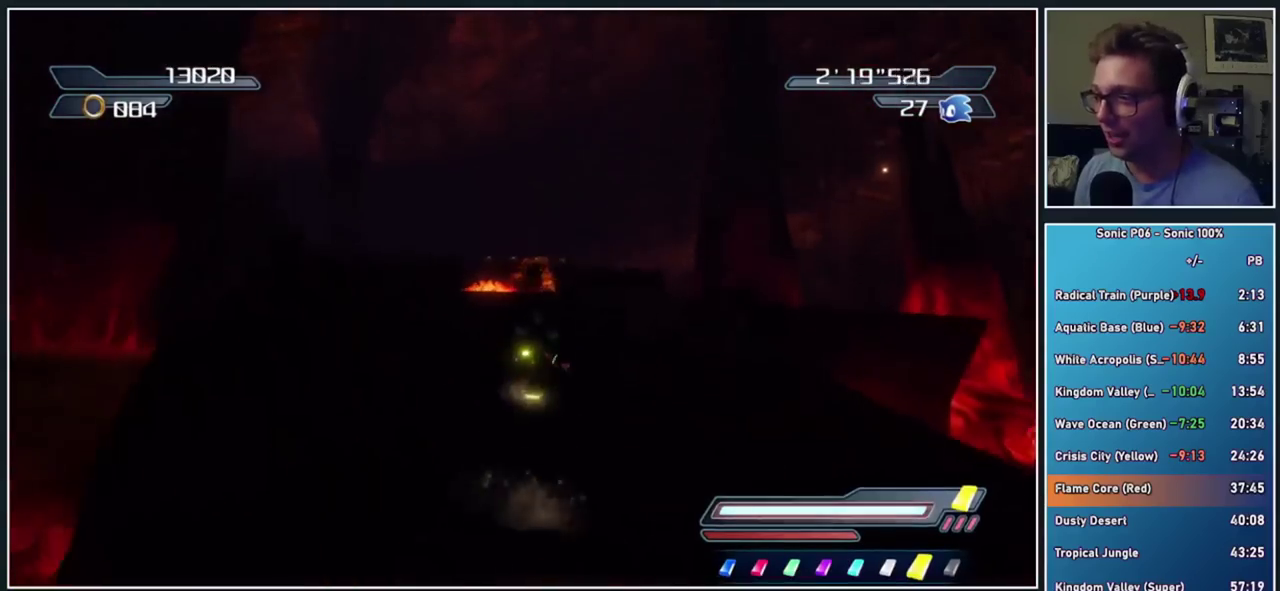
{"buttons": [], "right_stick": "center", "events": []}
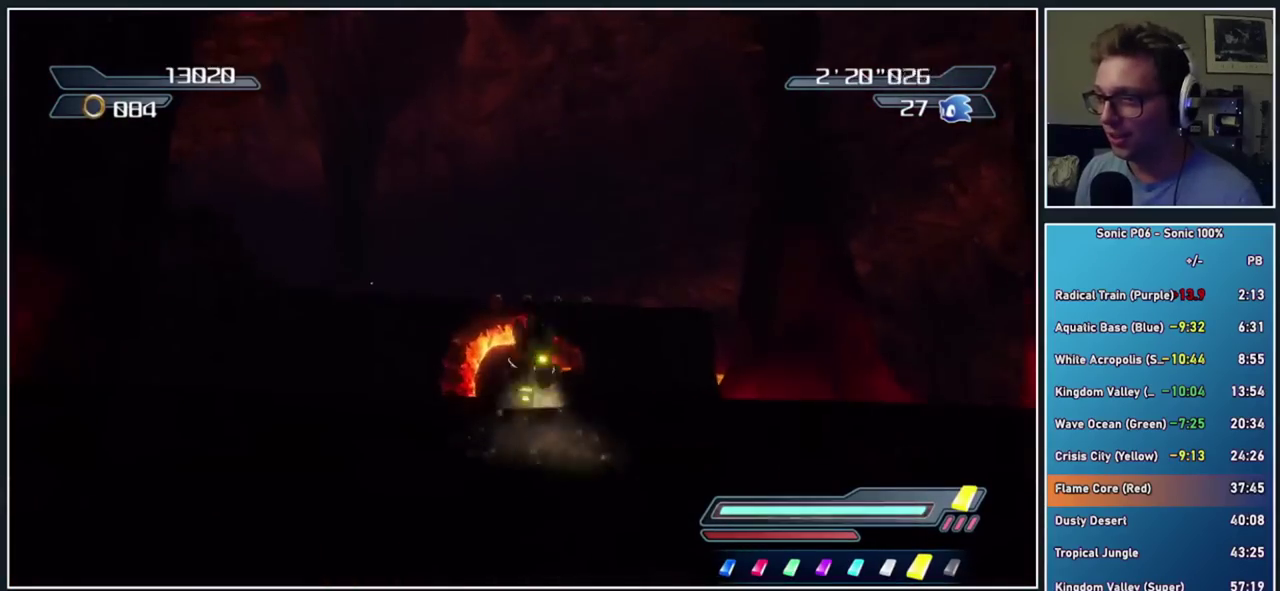
{"buttons": ["A"], "right_stick": "center", "events": [[67, "R2", "down"], [133, "A", "down"], [233, "R2", "up"]]}
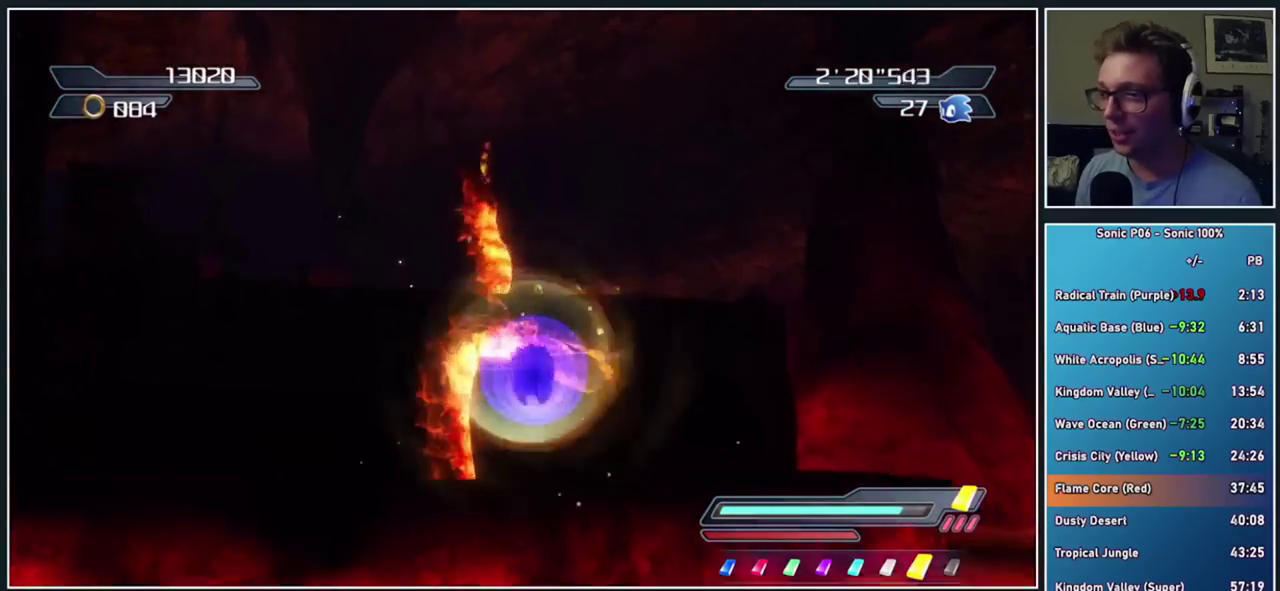
{"buttons": [], "right_stick": "center", "events": [[267, "A", "up"]]}
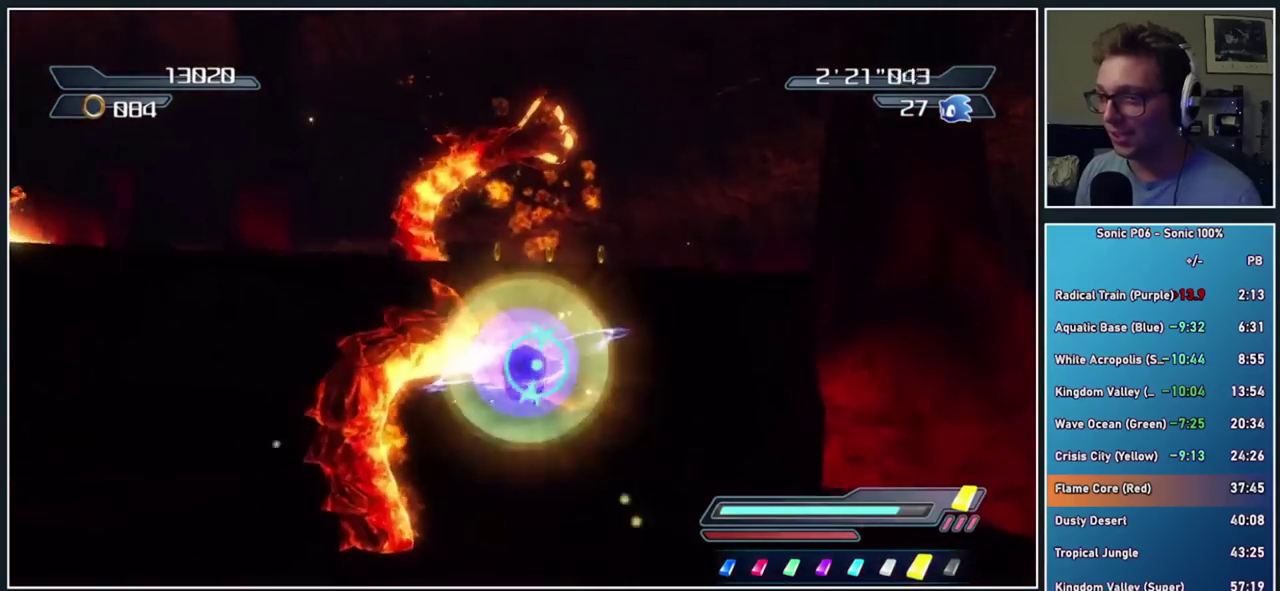
{"buttons": ["A"], "right_stick": "center", "events": [[67, "A", "down"], [167, "A", "up"], [267, "A", "down"], [350, "A", "up"], [433, "A", "down"]]}
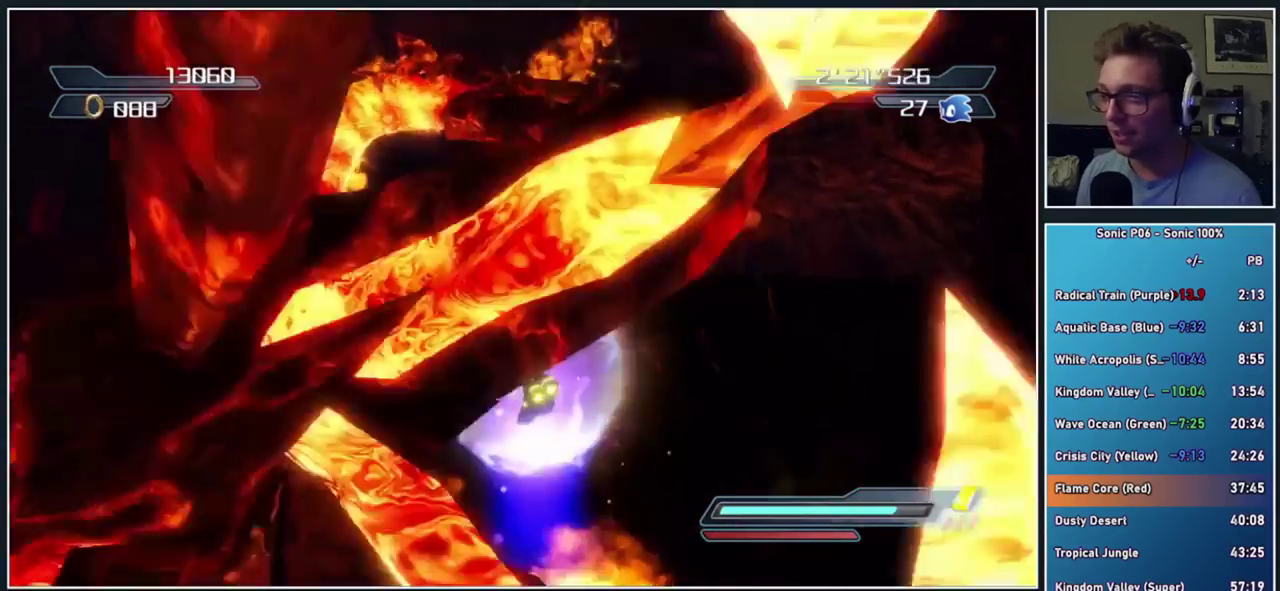
{"buttons": [], "right_stick": "center", "events": [[50, "A", "up"], [100, "A", "down"], [417, "A", "up"]]}
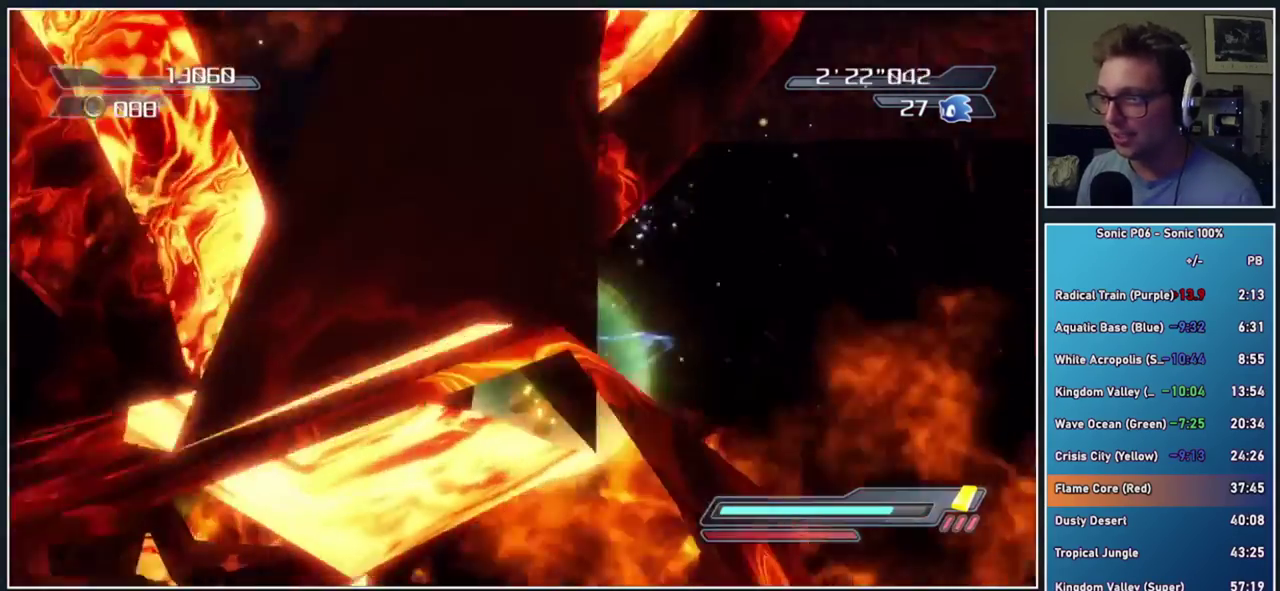
{"buttons": ["A"], "right_stick": "center", "events": [[483, "A", "down"]]}
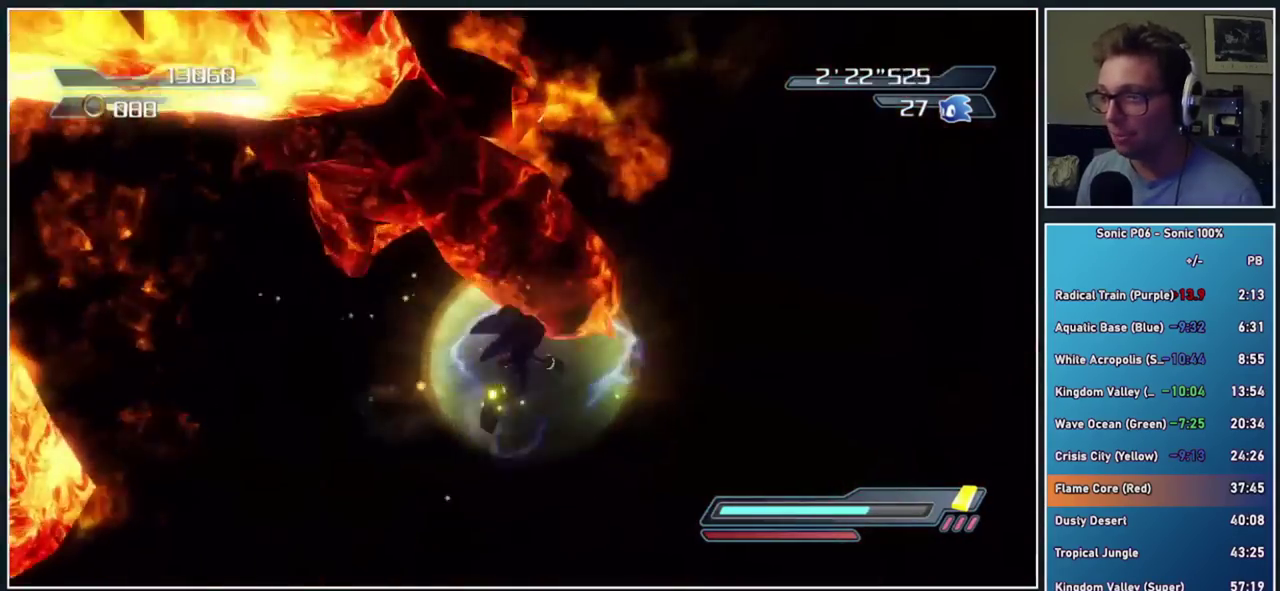
{"buttons": ["A"], "right_stick": "center", "events": []}
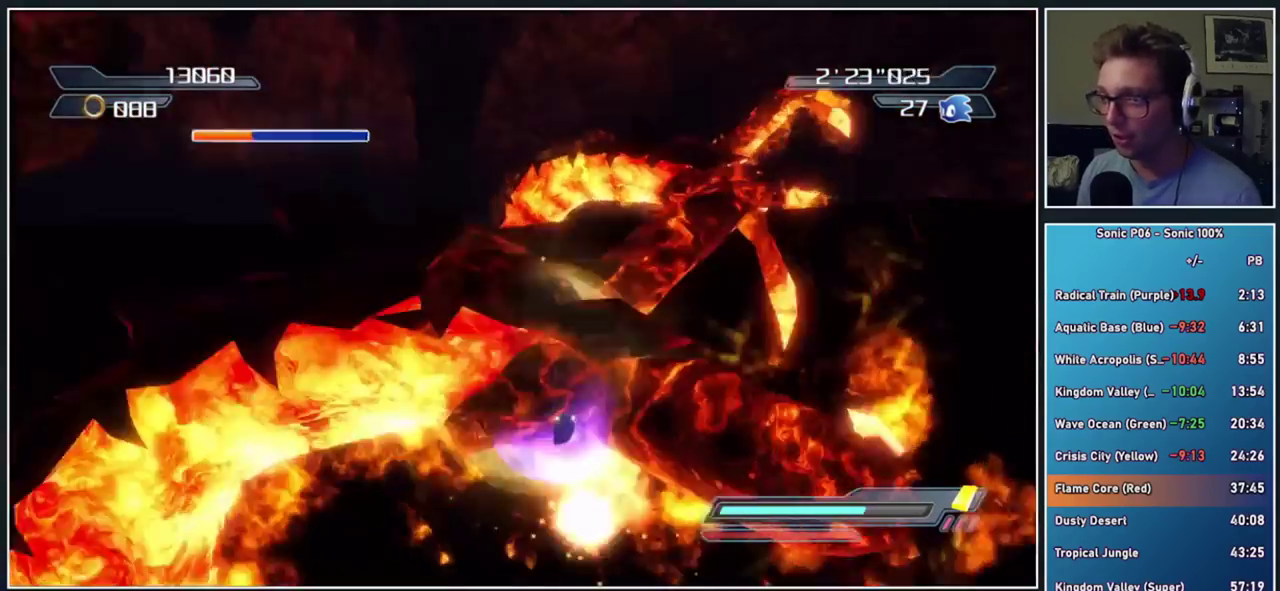
{"buttons": ["A"], "right_stick": "center", "events": [[350, "A", "up"], [433, "A", "down"]]}
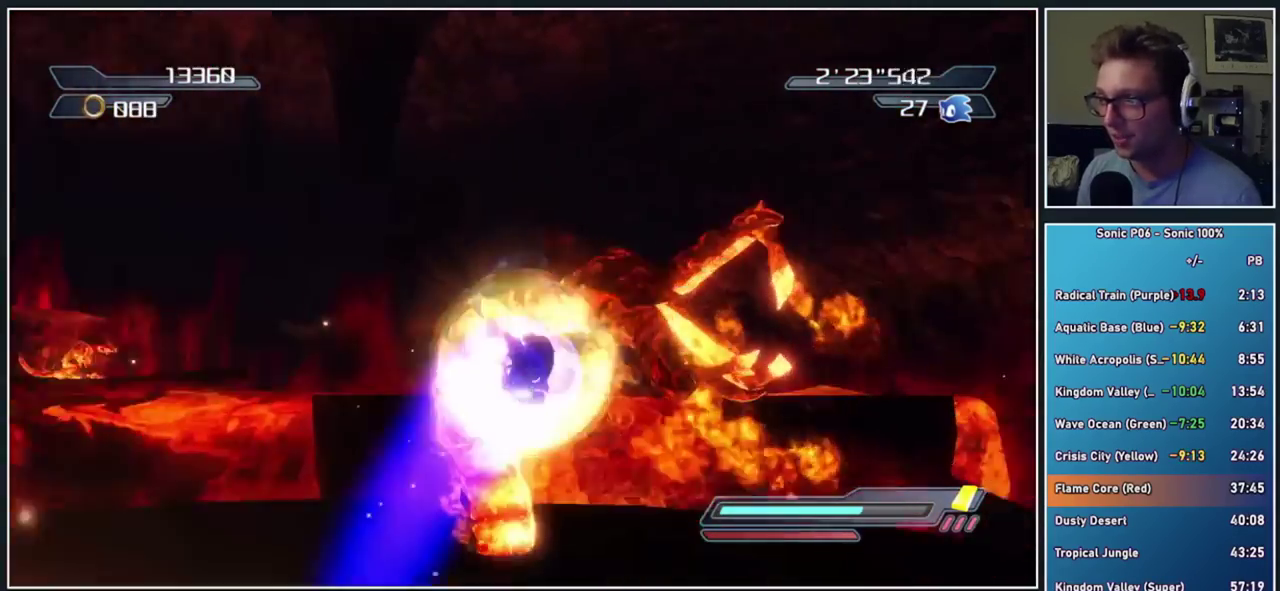
{"buttons": ["A"], "right_stick": "center", "events": [[50, "A", "up"], [133, "A", "down"], [250, "A", "up"], [467, "A", "down"]]}
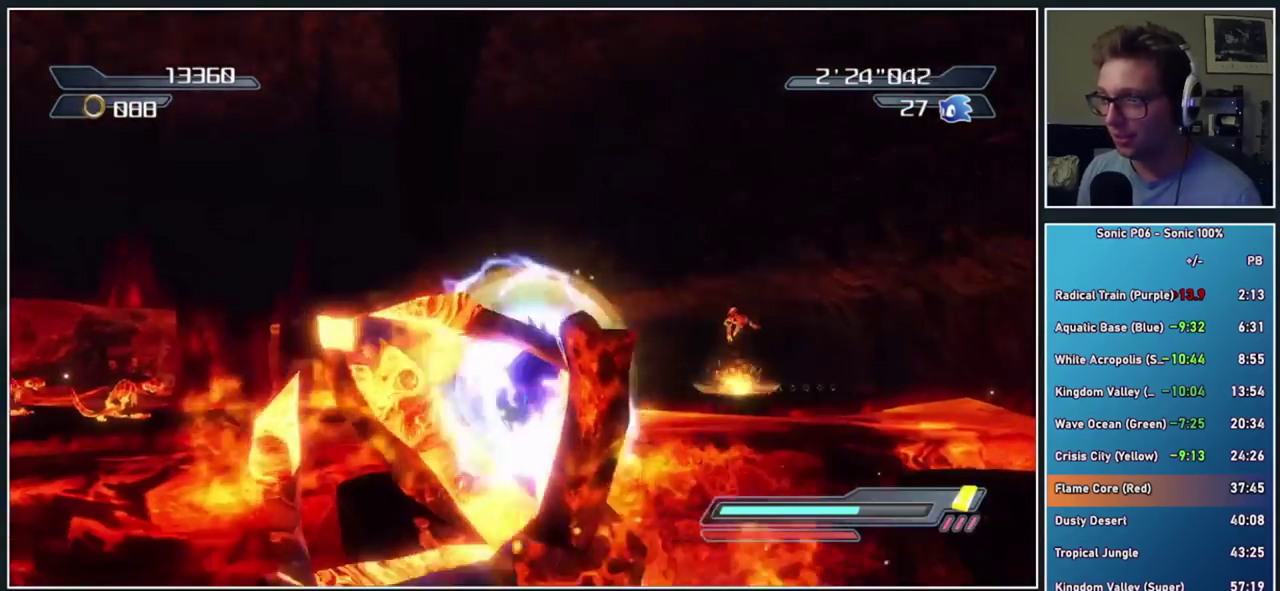
{"buttons": [], "right_stick": "left", "events": [[50, "A", "up"], [117, "A", "down"], [233, "A", "up"], [400, "right_stick", "left"]]}
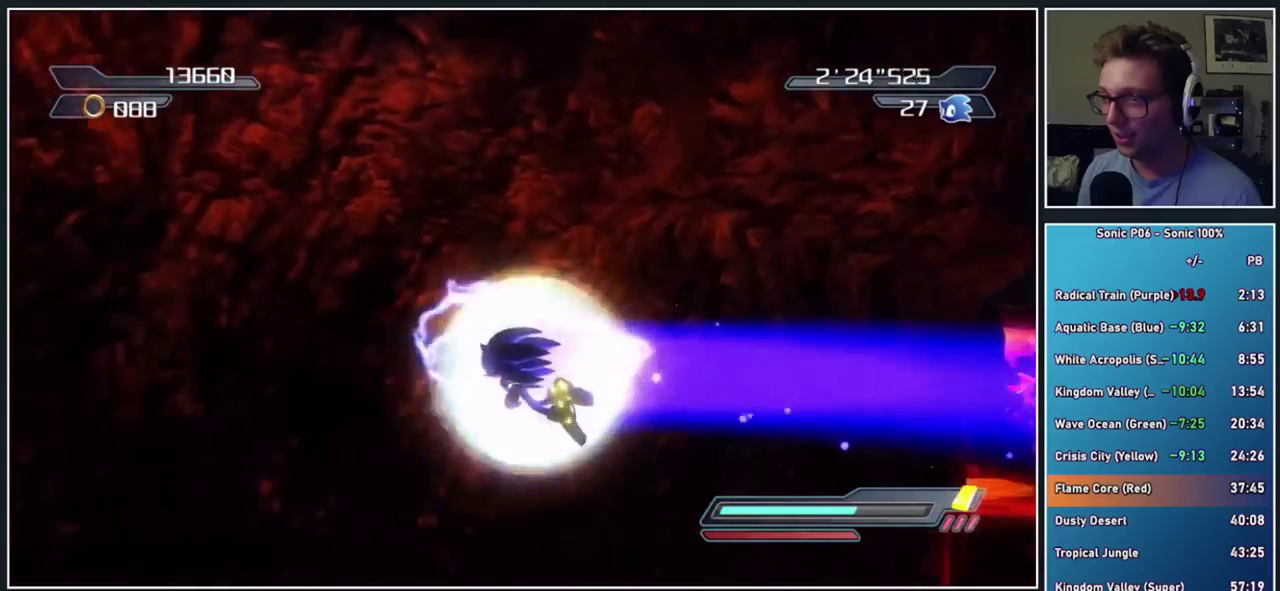
{"buttons": [], "right_stick": "center", "events": [[467, "right_stick", "center"]]}
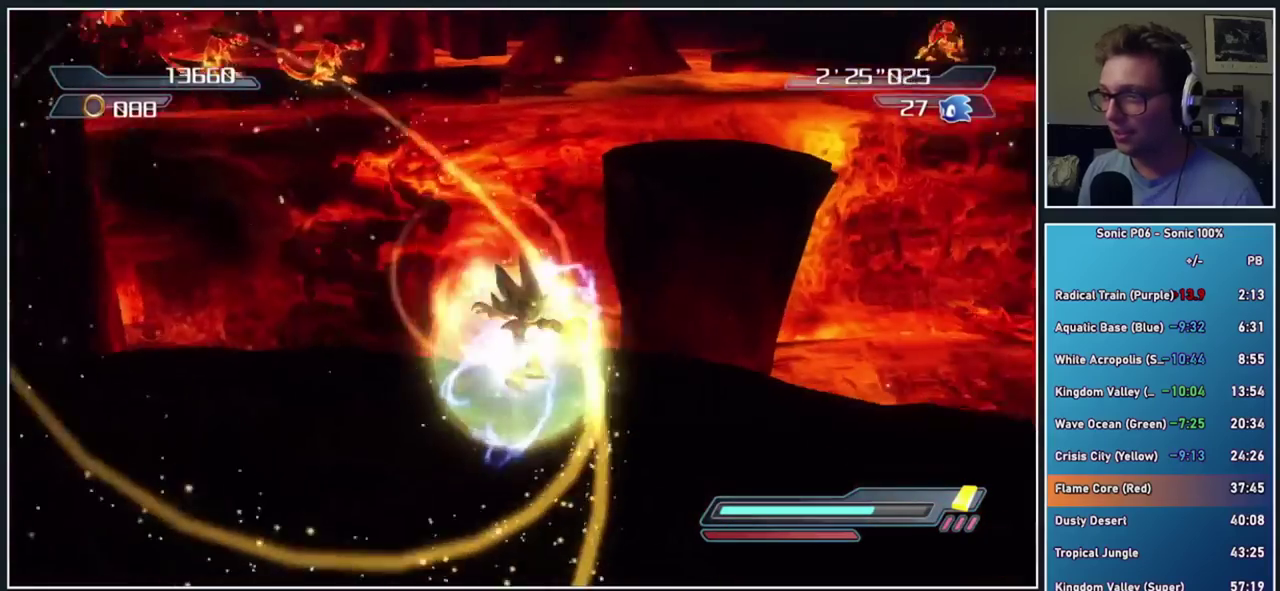
{"buttons": [], "right_stick": "center", "events": []}
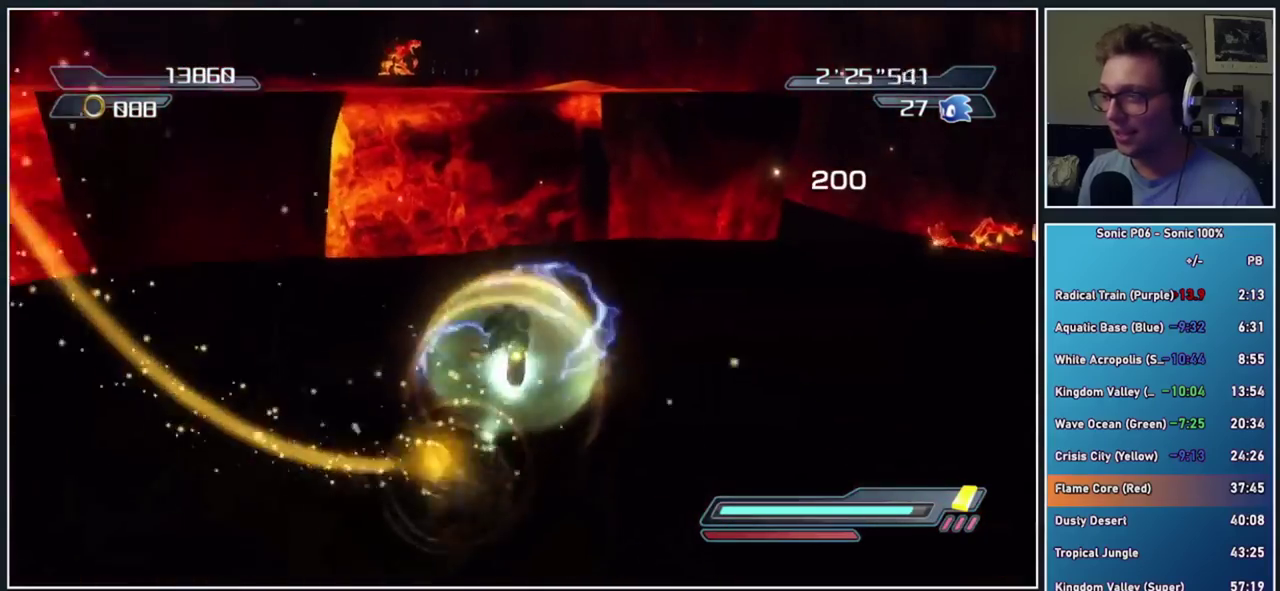
{"buttons": ["A", "X"], "right_stick": "center", "events": [[333, "A", "down"], [333, "X", "down"]]}
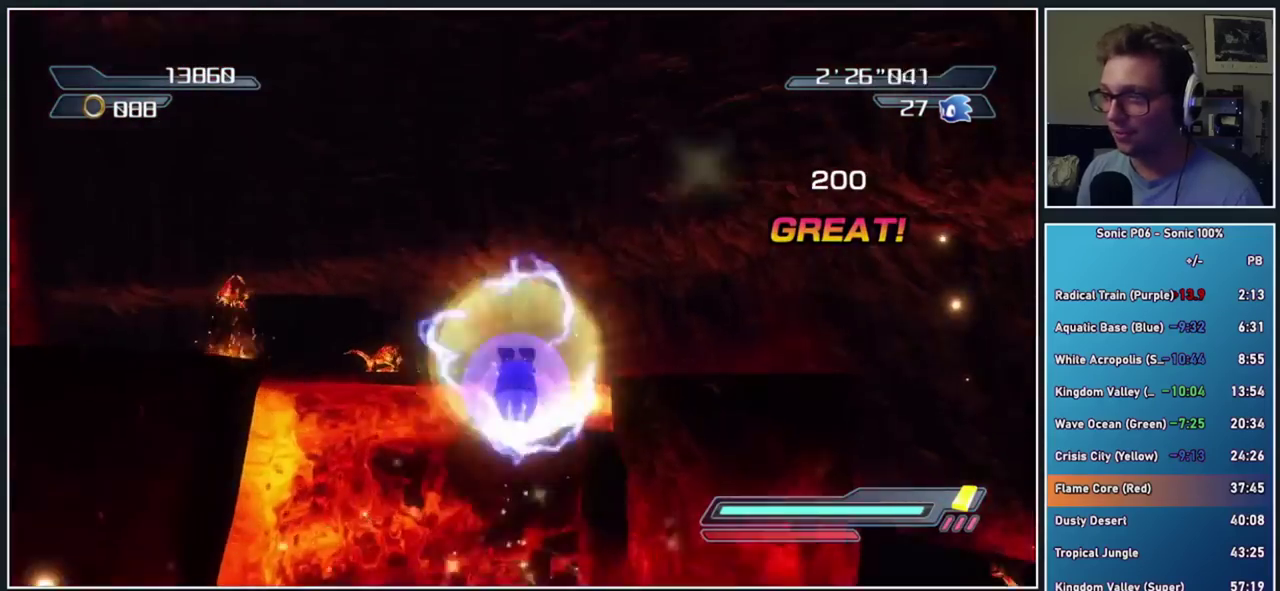
{"buttons": [], "right_stick": "center", "events": [[233, "A", "up"], [267, "X", "up"]]}
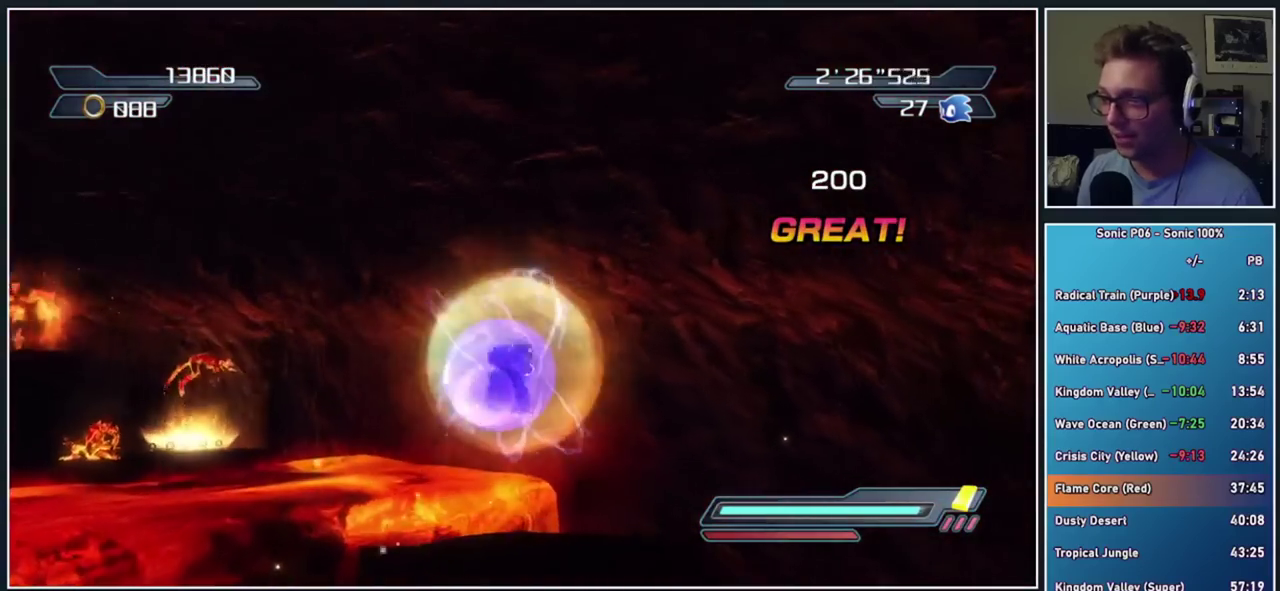
{"buttons": [], "right_stick": "center", "events": []}
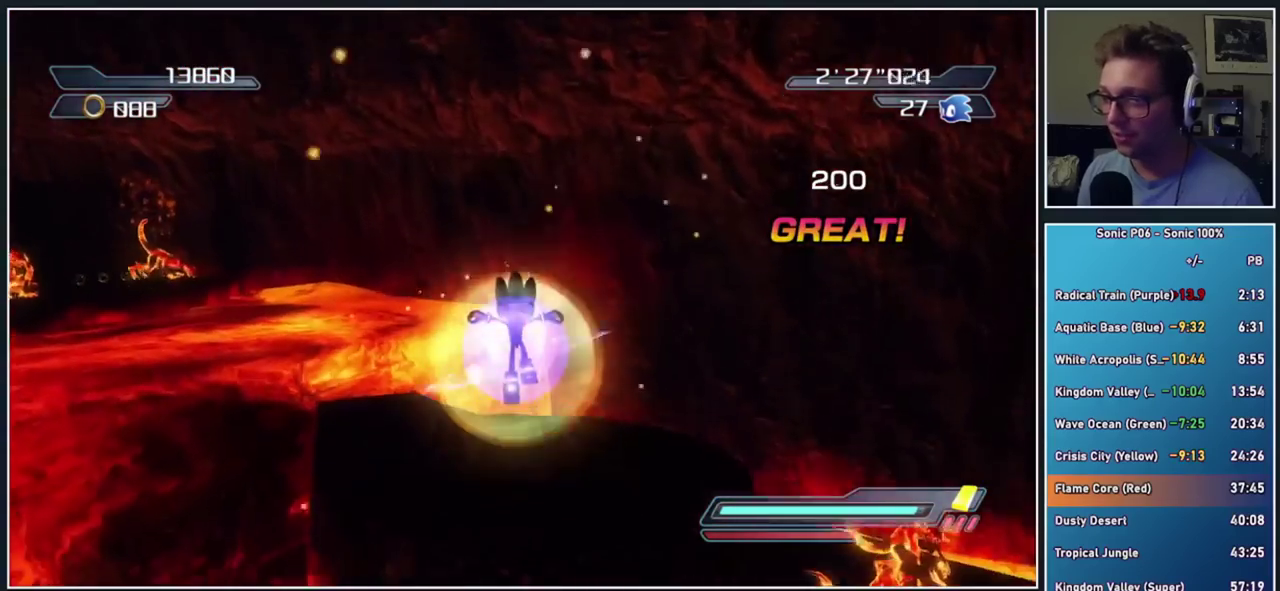
{"buttons": ["A"], "right_stick": "center", "events": [[217, "A", "down"], [283, "A", "up"], [333, "A", "down"]]}
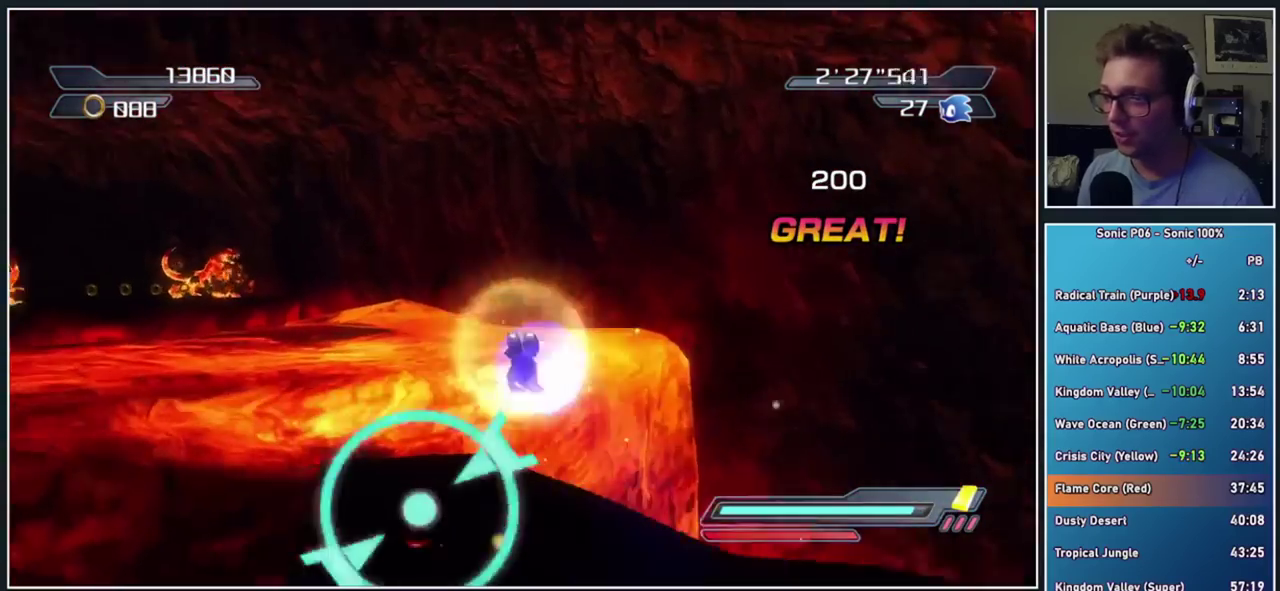
{"buttons": ["A"], "right_stick": "center", "events": []}